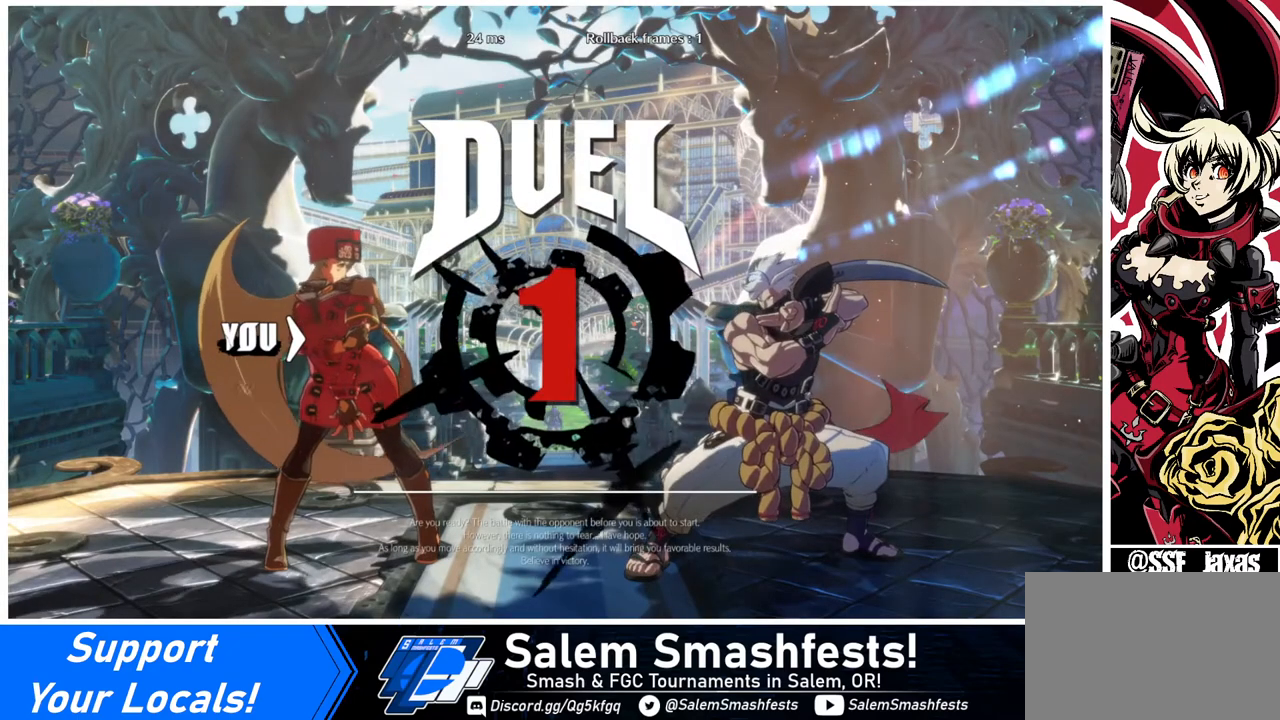
Gameplay with a controller (arcade stick); each line is a JSON object with the inputs held at the frame after it. "events" lists button and stick changes between this image and that frame as [ms after this image, input, new state], when the widget could be followed in between. Not read: L3 R3.
{"buttons": ["R1", "DPAD_DOWN", "DPAD_LEFT"], "events": [[160, "DPAD_DOWN", "down"], [160, "DPAD_LEFT", "down"], [280, "DPAD_LEFT", "up"], [400, "DPAD_DOWN", "up"], [400, "DPAD_RIGHT", "down"], [480, "R1", "down"], [520, "DPAD_DOWN", "down"], [520, "DPAD_LEFT", "down"], [520, "DPAD_RIGHT", "up"]]}
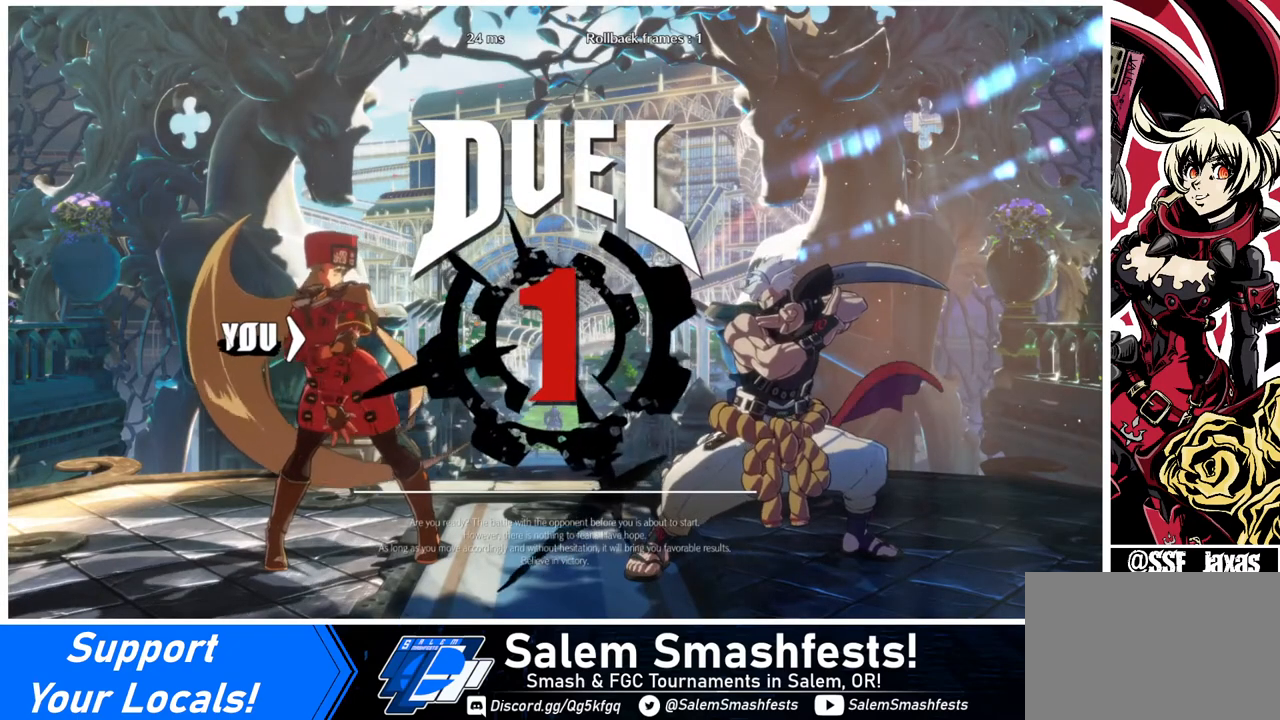
{"buttons": ["DPAD_DOWN"], "events": [[80, "SQUARE", "down"], [80, "TRIANGLE", "down"], [160, "DPAD_DOWN", "up"], [160, "DPAD_LEFT", "up"], [160, "DPAD_RIGHT", "down"], [160, "R1", "up"], [160, "SQUARE", "up"], [160, "TRIANGLE", "up"], [320, "DPAD_LEFT", "down"], [320, "DPAD_RIGHT", "up"], [400, "DPAD_DOWN", "down"], [480, "DPAD_LEFT", "up"]]}
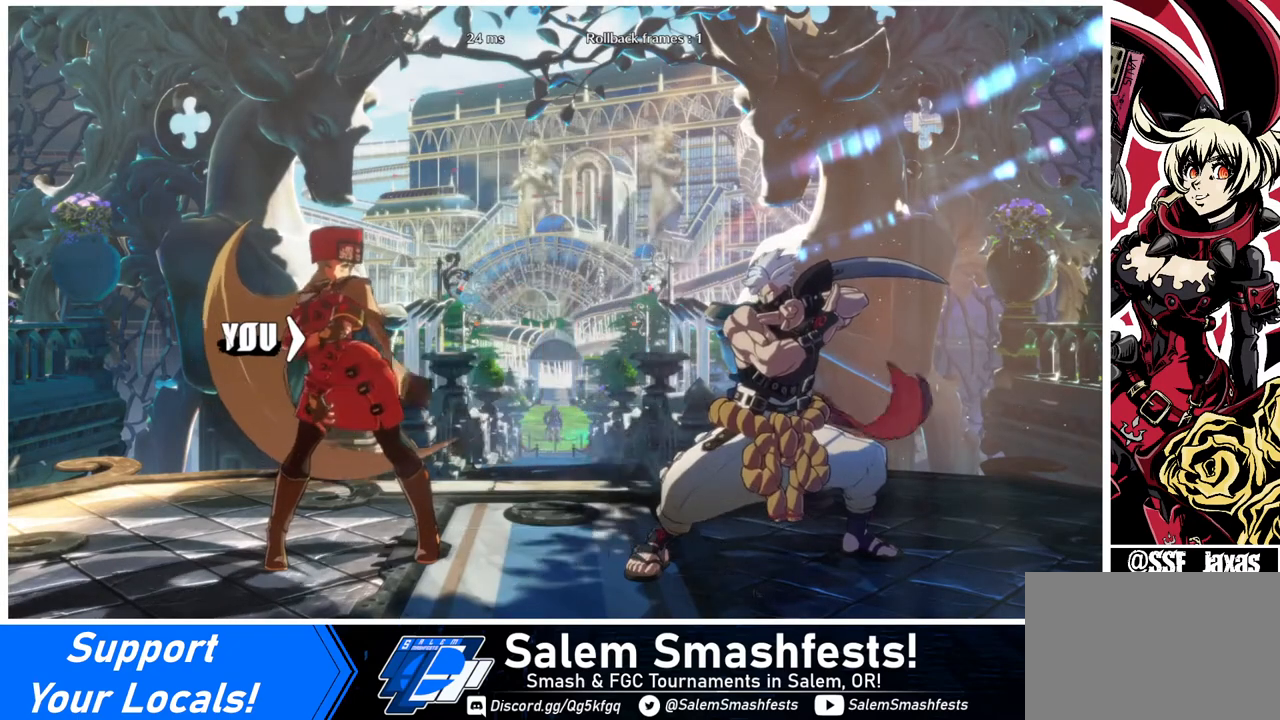
{"buttons": ["DPAD_DOWN"], "events": [[200, "DPAD_LEFT", "down"], [440, "DPAD_LEFT", "up"]]}
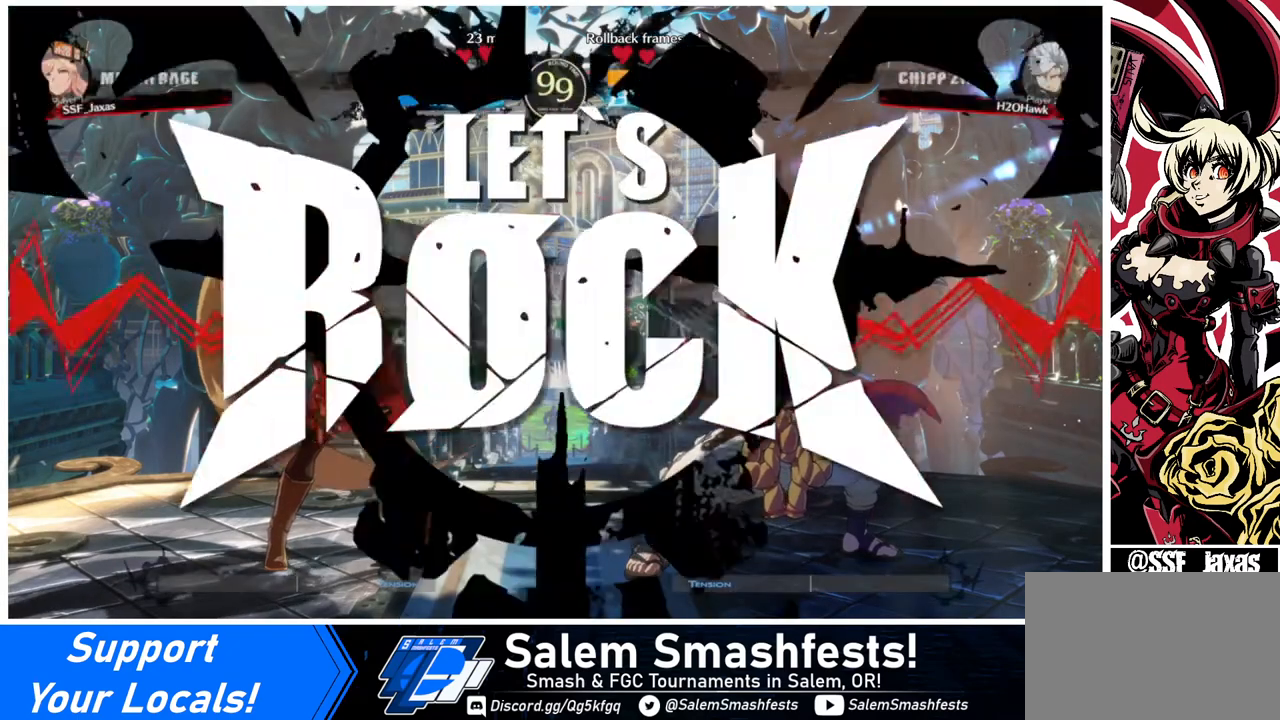
{"buttons": ["DPAD_RIGHT"], "events": [[80, "DPAD_DOWN", "up"], [80, "DPAD_RIGHT", "down"]]}
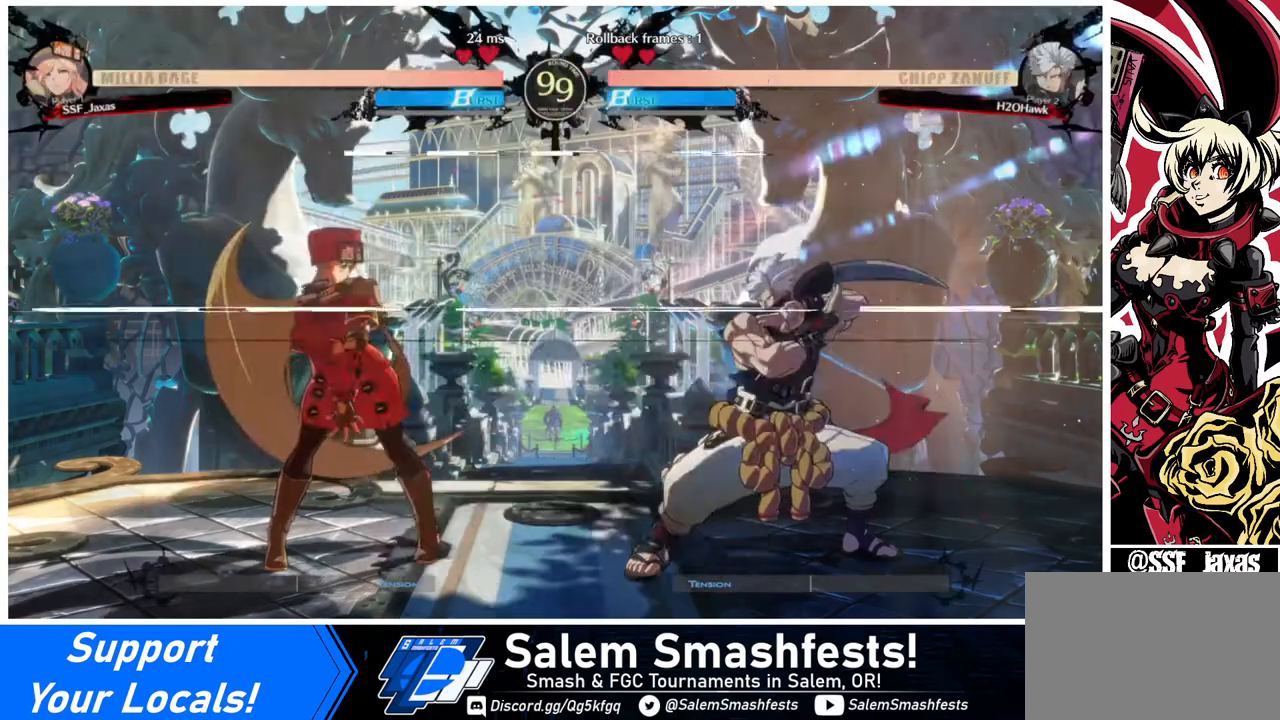
{"buttons": ["DPAD_LEFT"], "events": [[40, "DPAD_UP", "down"], [160, "DPAD_LEFT", "down"], [160, "DPAD_RIGHT", "up"], [160, "DPAD_UP", "up"]]}
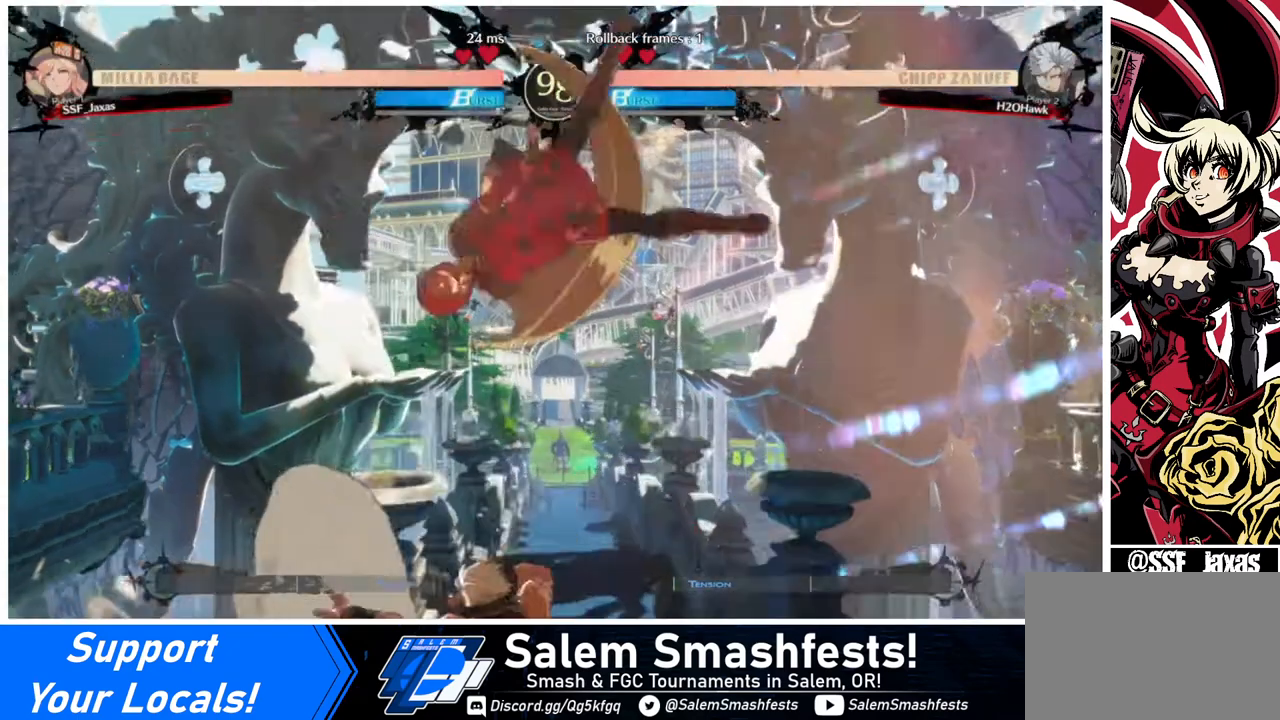
{"buttons": ["R2", "DPAD_DOWN"], "events": [[280, "DPAD_DOWN", "down"], [320, "DPAD_LEFT", "up"], [320, "SQUARE", "down"], [400, "SQUARE", "up"], [440, "R2", "down"]]}
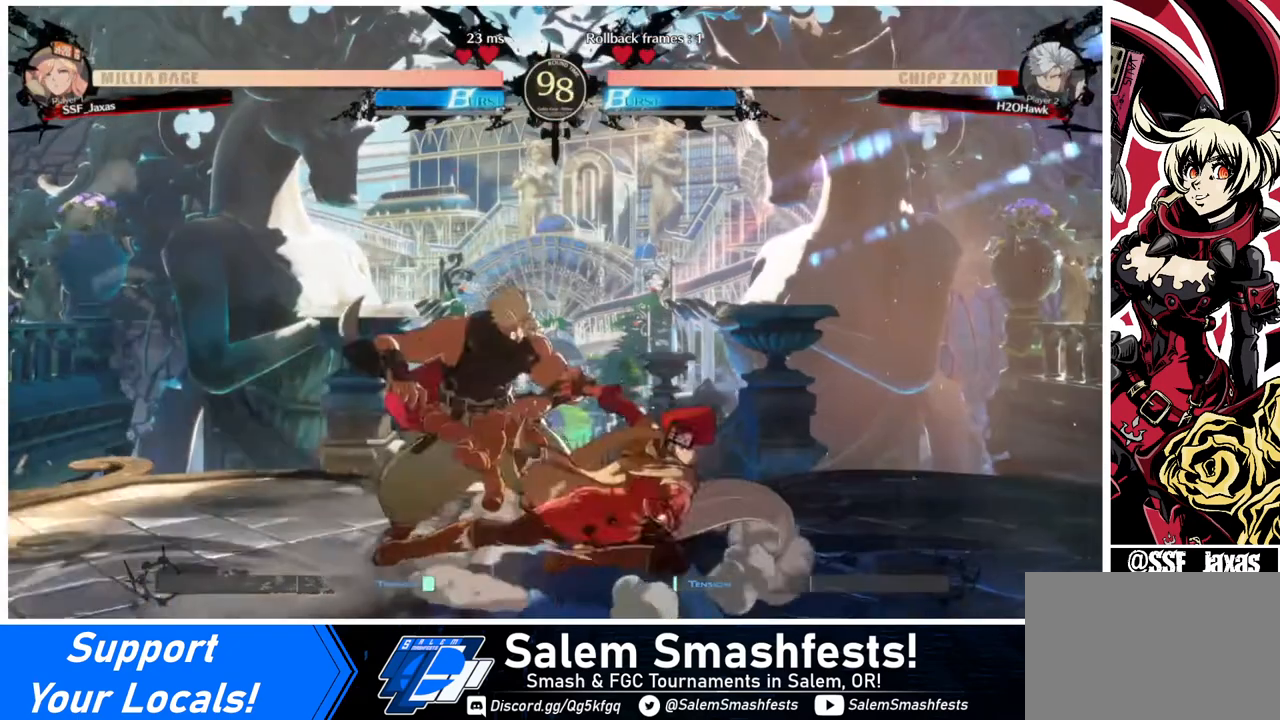
{"buttons": [], "events": [[40, "R2", "up"], [160, "DPAD_DOWN", "up"], [320, "DPAD_DOWN", "down"], [360, "DPAD_LEFT", "down"], [400, "DPAD_DOWN", "up"], [440, "R1", "down"], [480, "DPAD_LEFT", "up"], [520, "R1", "up"]]}
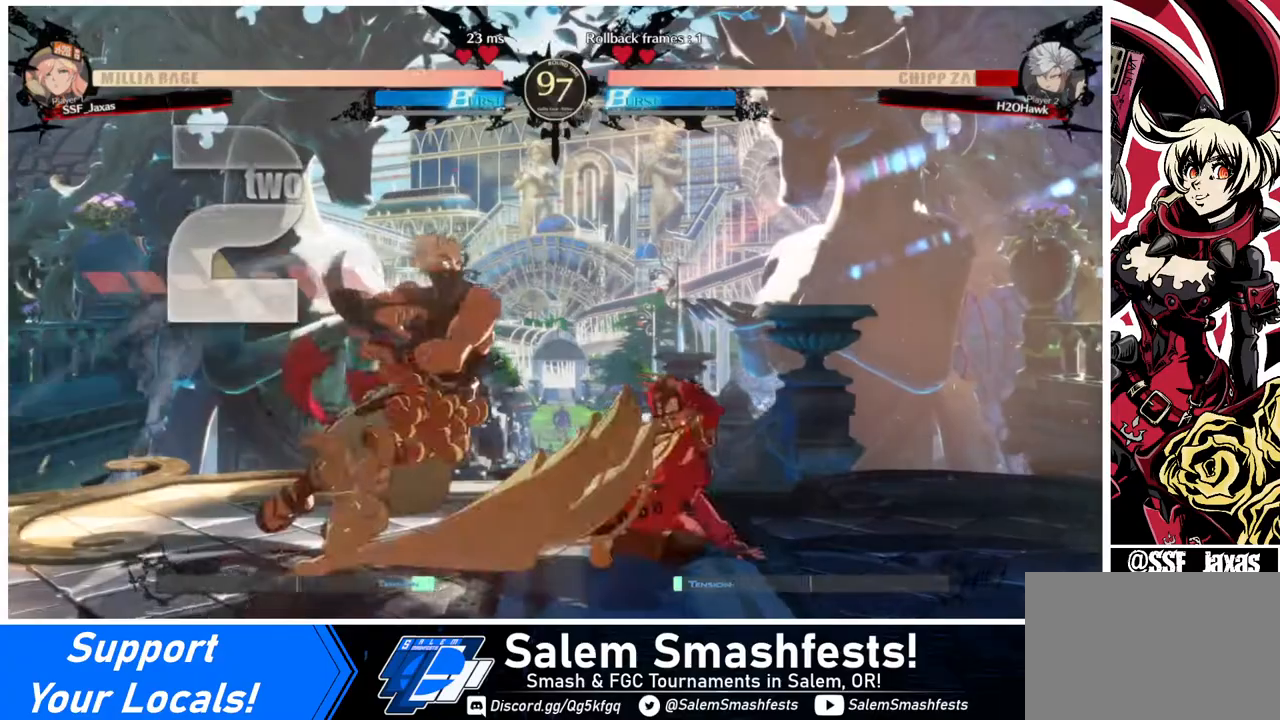
{"buttons": [], "events": []}
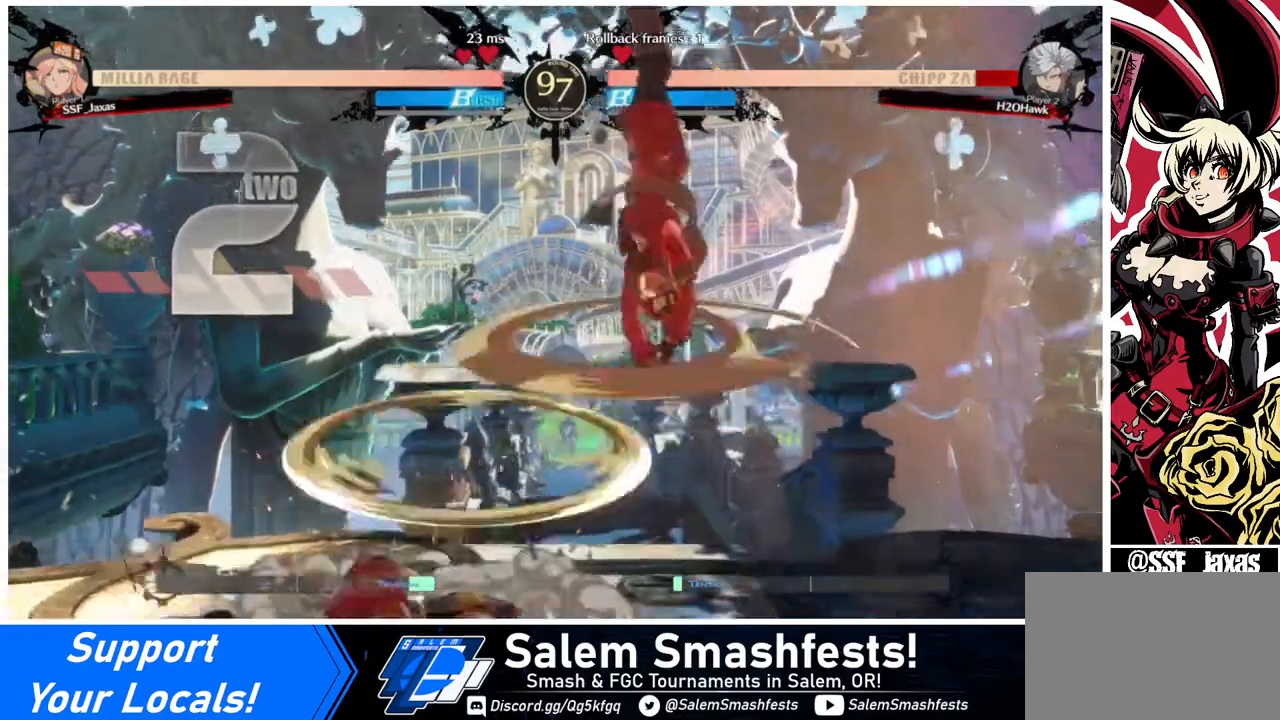
{"buttons": ["L1"], "events": [[480, "L1", "down"]]}
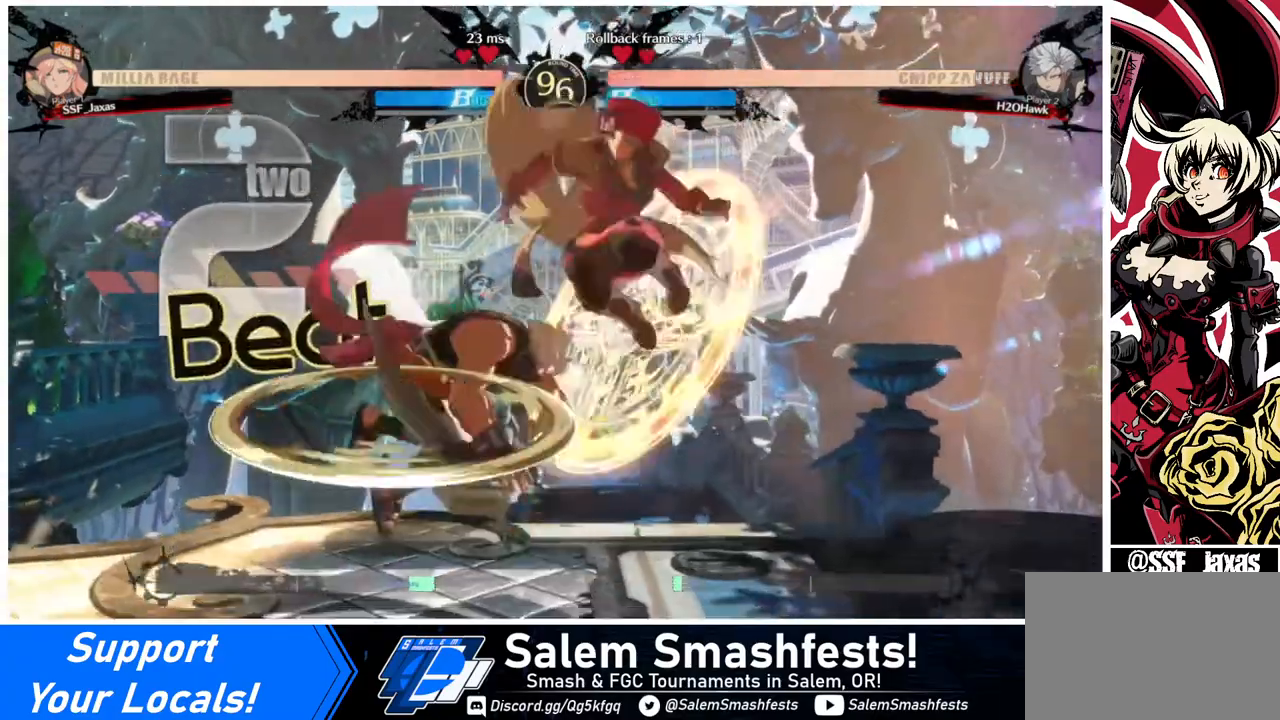
{"buttons": [], "events": [[40, "L1", "up"]]}
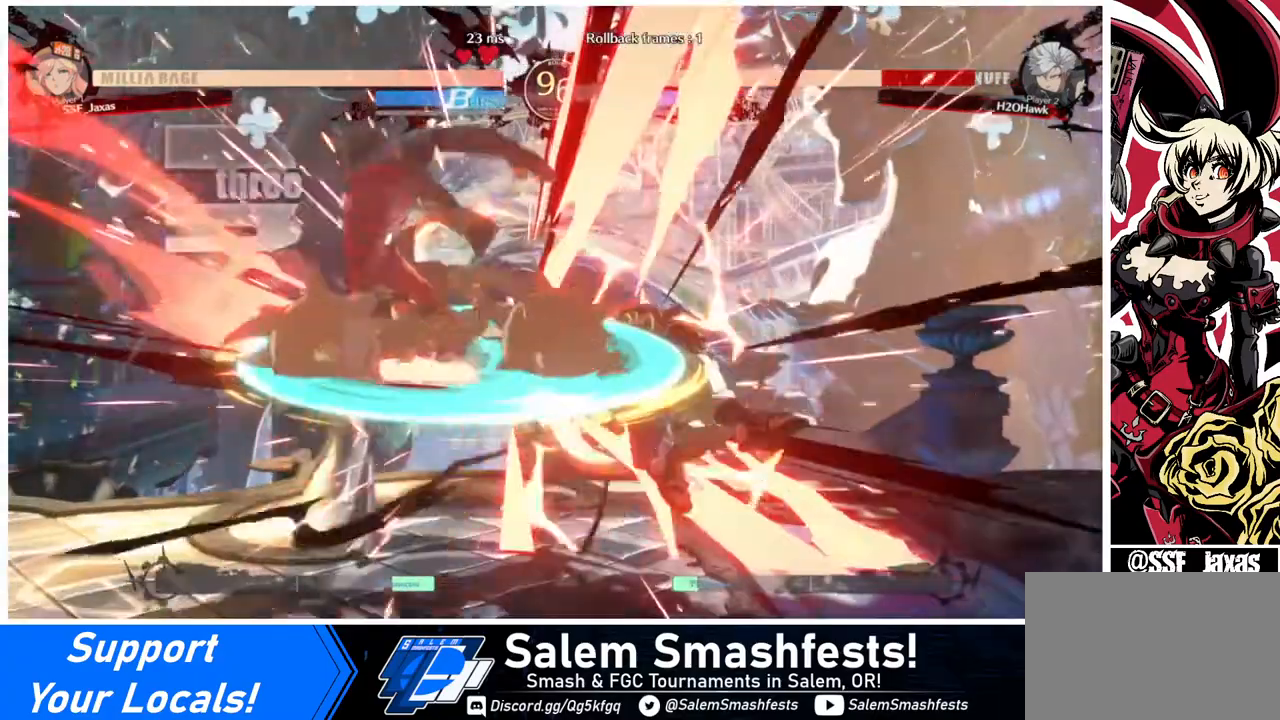
{"buttons": [], "events": [[240, "TRIANGLE", "down"], [400, "TRIANGLE", "up"]]}
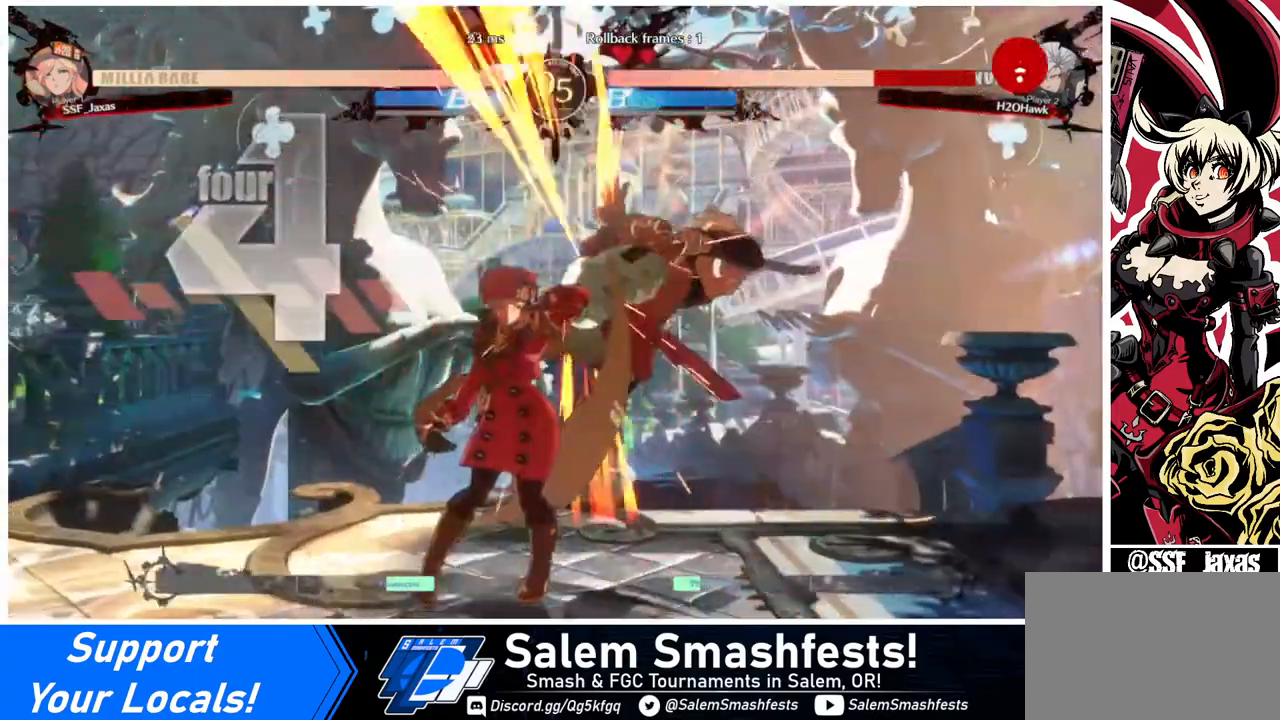
{"buttons": ["DPAD_RIGHT"], "events": [[80, "DPAD_RIGHT", "down"], [280, "R1", "down"], [400, "R1", "up"]]}
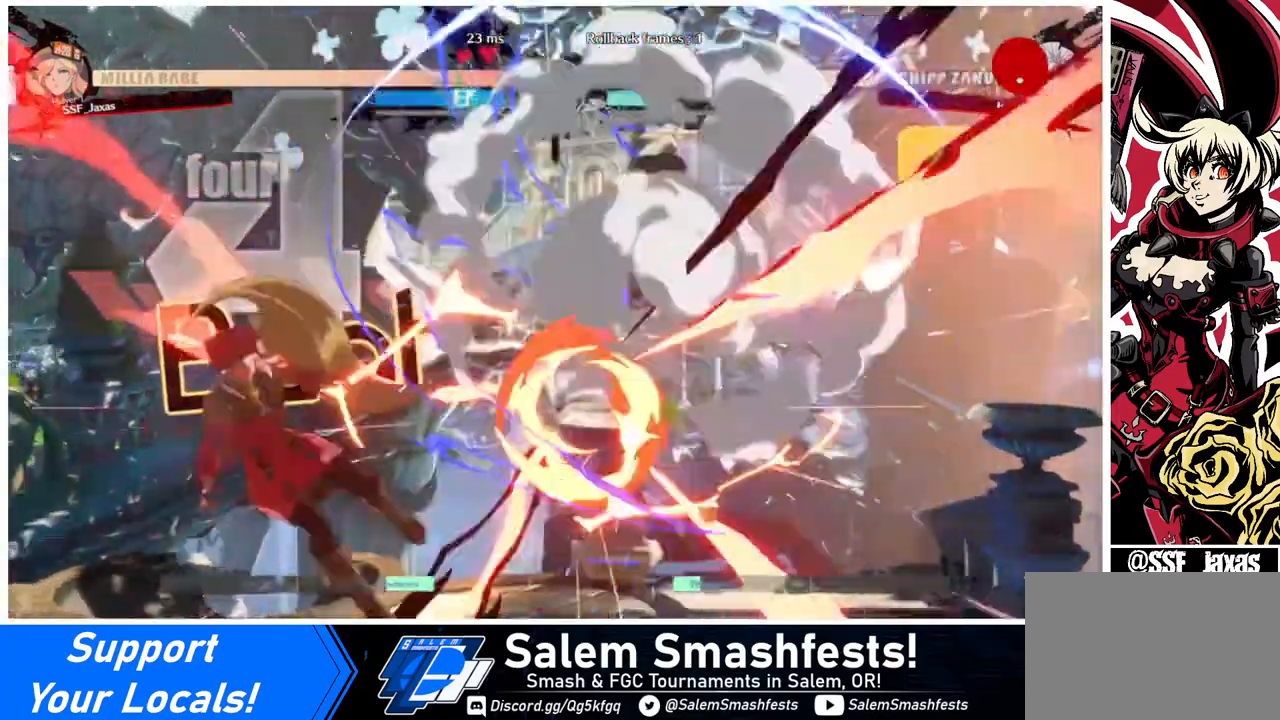
{"buttons": [], "events": [[160, "DPAD_RIGHT", "up"], [200, "DPAD_LEFT", "down"], [440, "DPAD_LEFT", "up"]]}
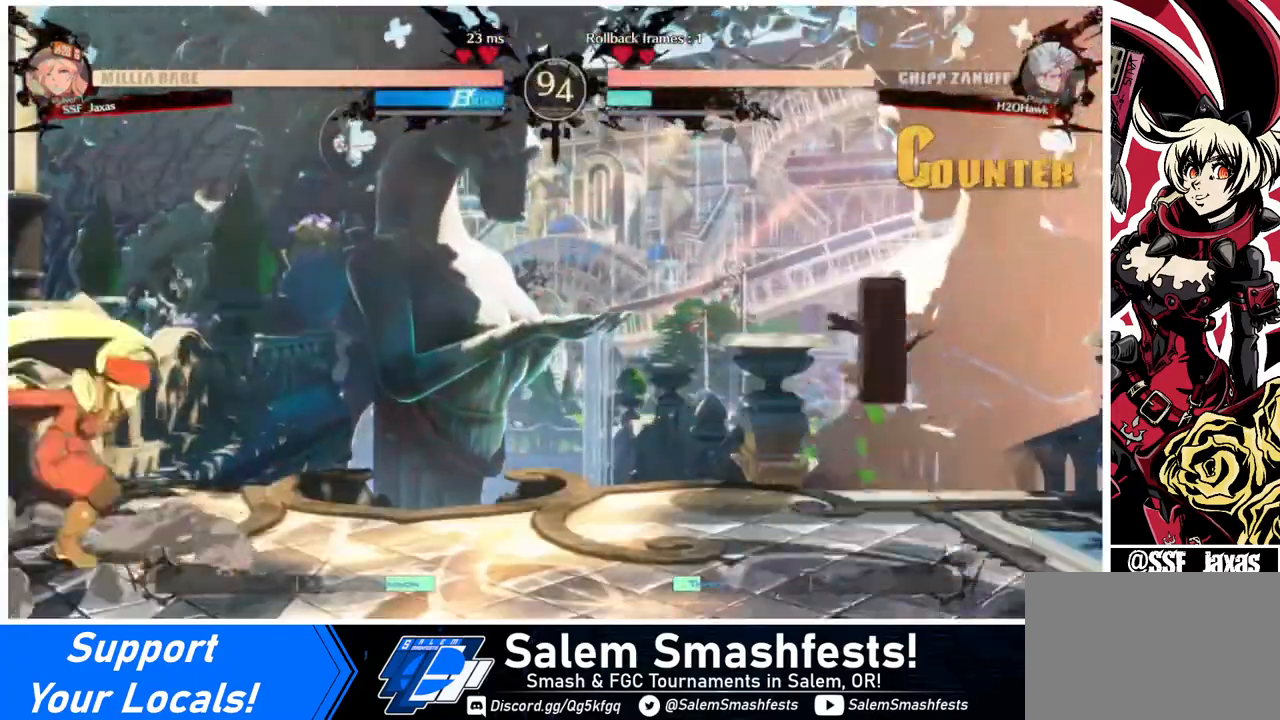
{"buttons": ["DPAD_UP"], "events": [[120, "DPAD_RIGHT", "down"], [200, "DPAD_RIGHT", "up"], [280, "DPAD_RIGHT", "down"], [440, "DPAD_RIGHT", "up"], [480, "DPAD_UP", "down"]]}
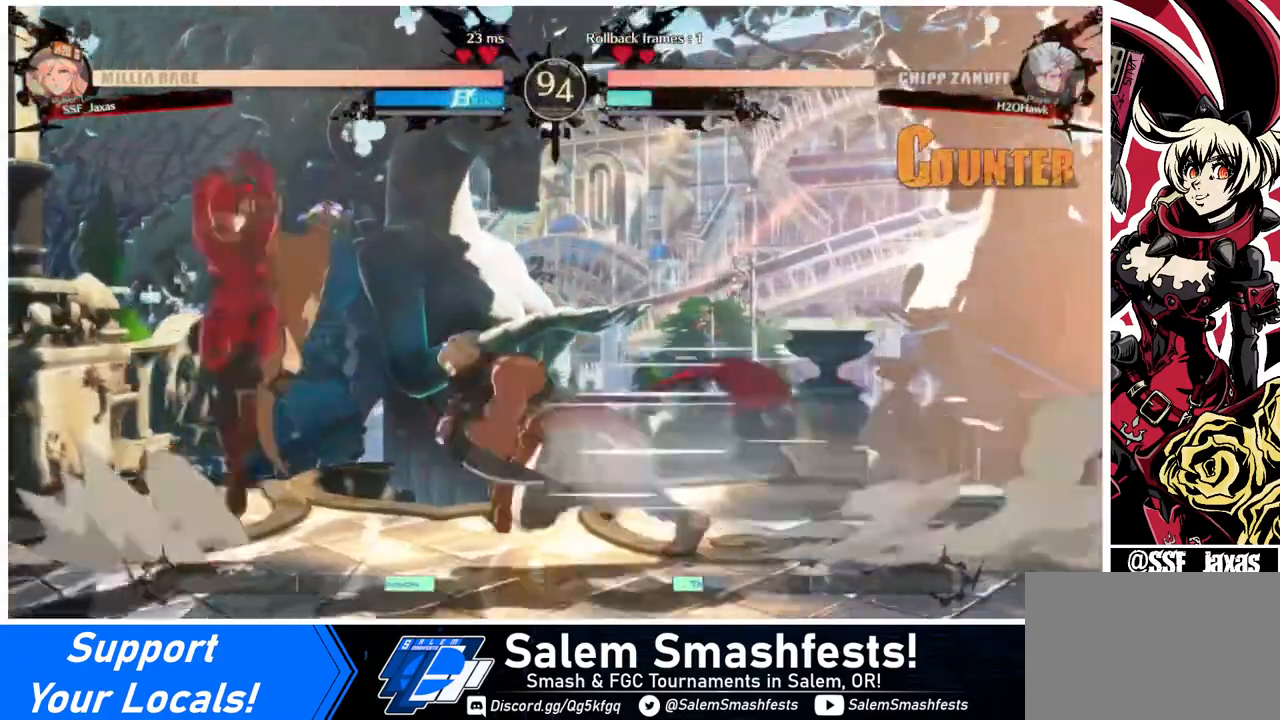
{"buttons": ["DPAD_LEFT"], "events": [[40, "DPAD_LEFT", "down"], [80, "DPAD_UP", "up"]]}
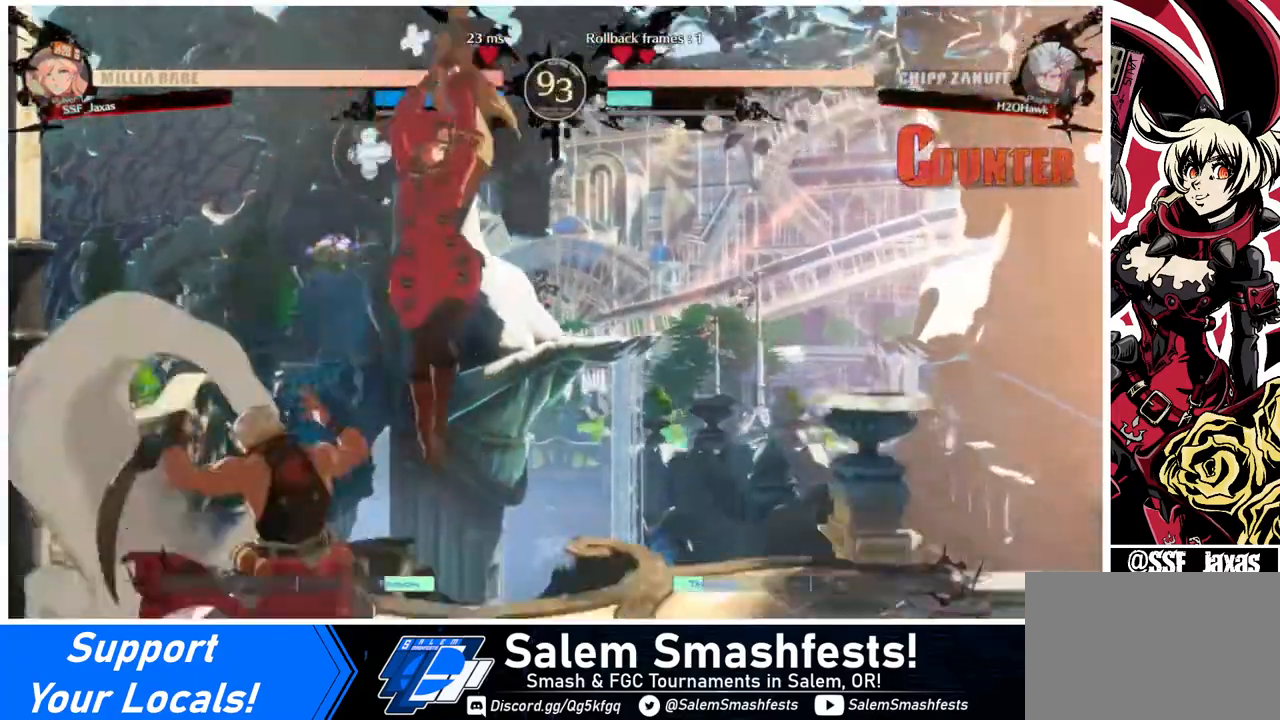
{"buttons": ["DPAD_DOWN"], "events": [[120, "DPAD_DOWN", "down"], [120, "DPAD_LEFT", "up"], [120, "SQUARE", "down"], [240, "SQUARE", "up"], [320, "R2", "down"], [480, "R2", "up"]]}
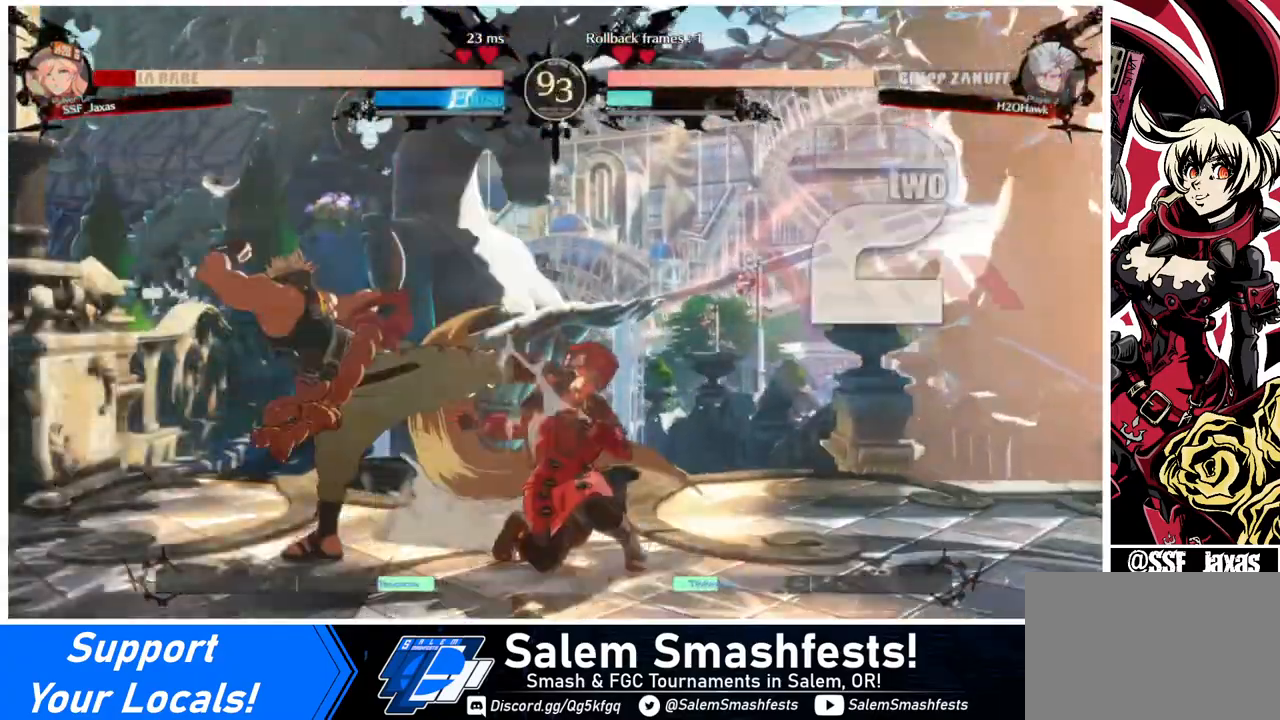
{"buttons": ["DPAD_DOWN", "DPAD_RIGHT"], "events": [[40, "DPAD_RIGHT", "down"]]}
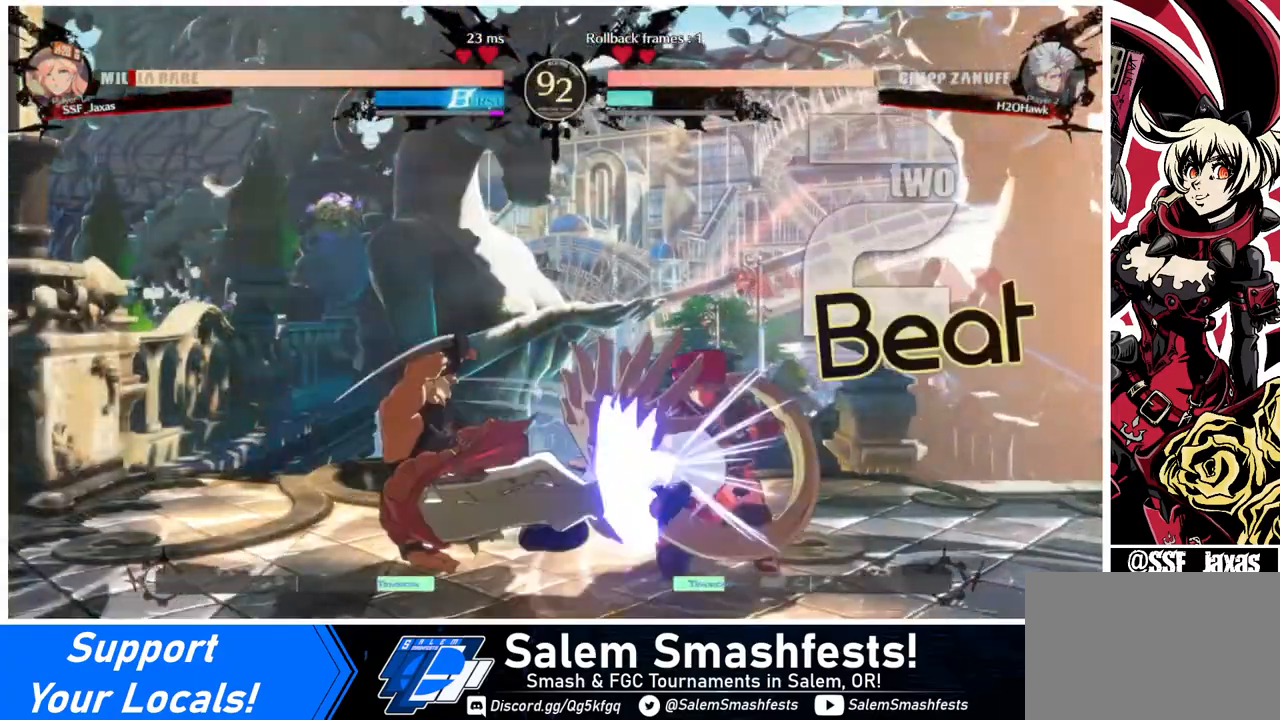
{"buttons": ["DPAD_DOWN", "DPAD_RIGHT"], "events": []}
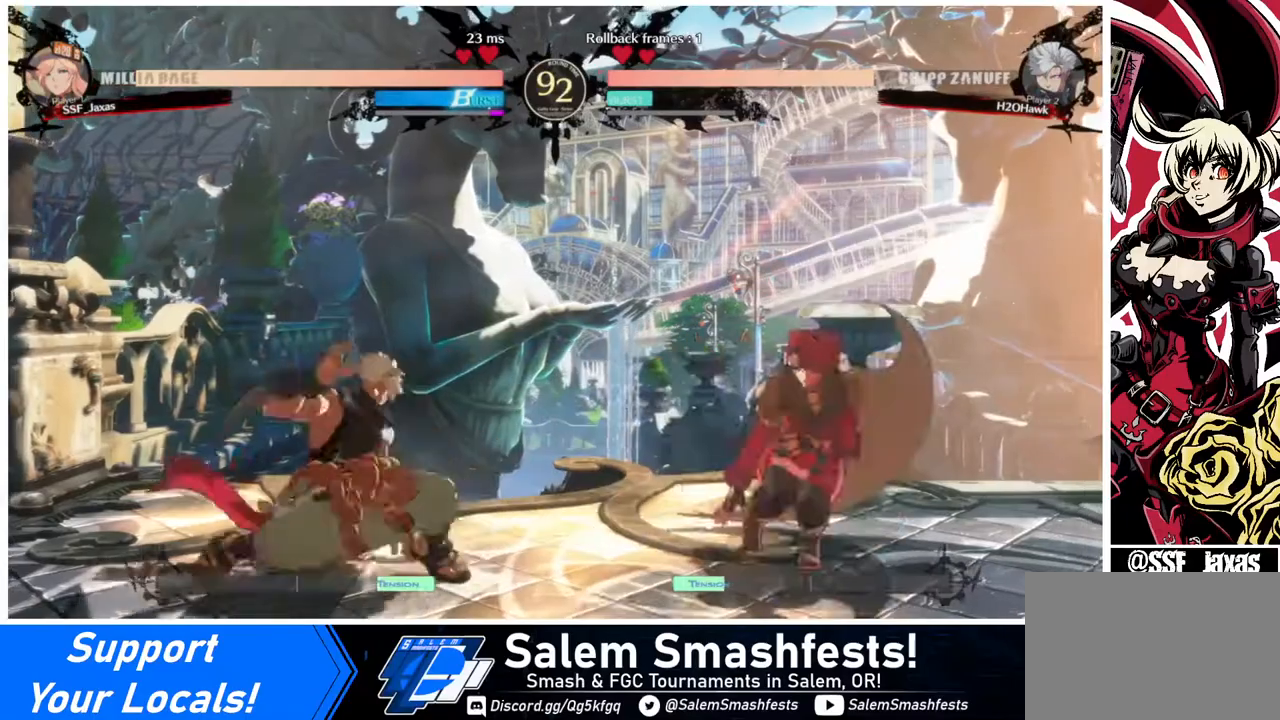
{"buttons": ["DPAD_RIGHT"]}
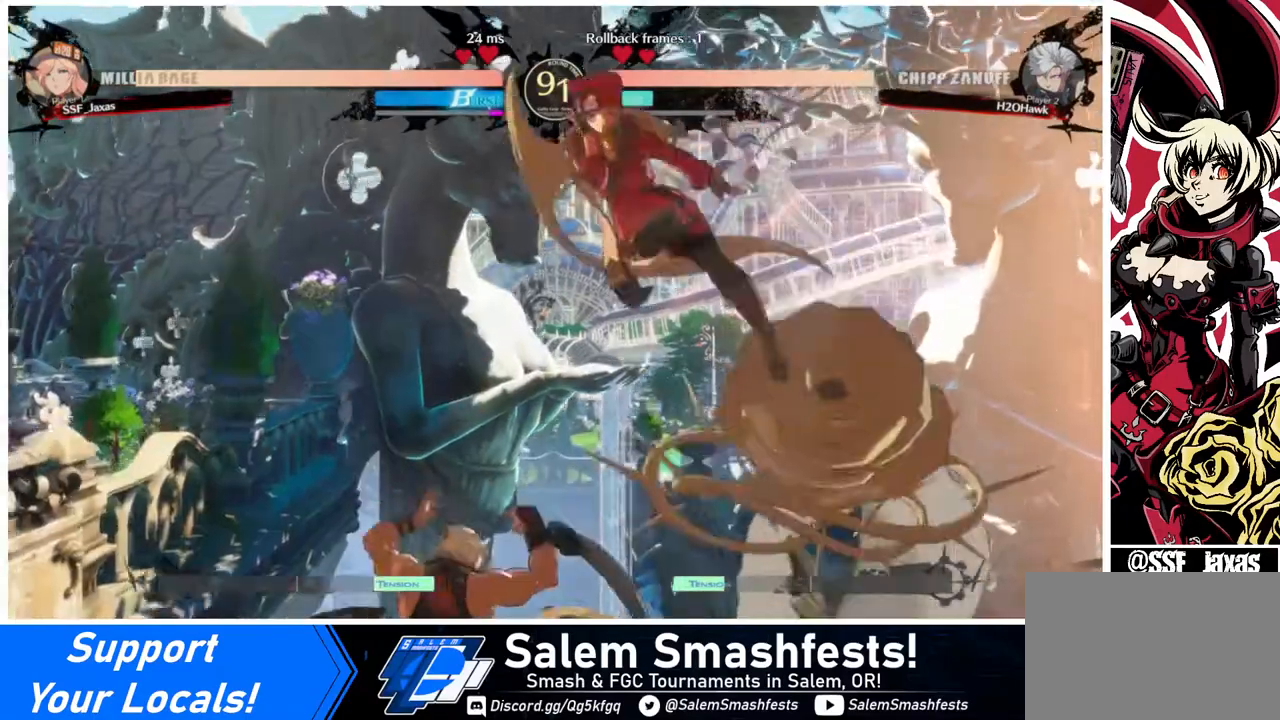
{"buttons": ["SQUARE", "DPAD_DOWN"], "events": [[160, "DPAD_RIGHT", "up"], [320, "DPAD_DOWN", "down"], [440, "SQUARE", "down"]]}
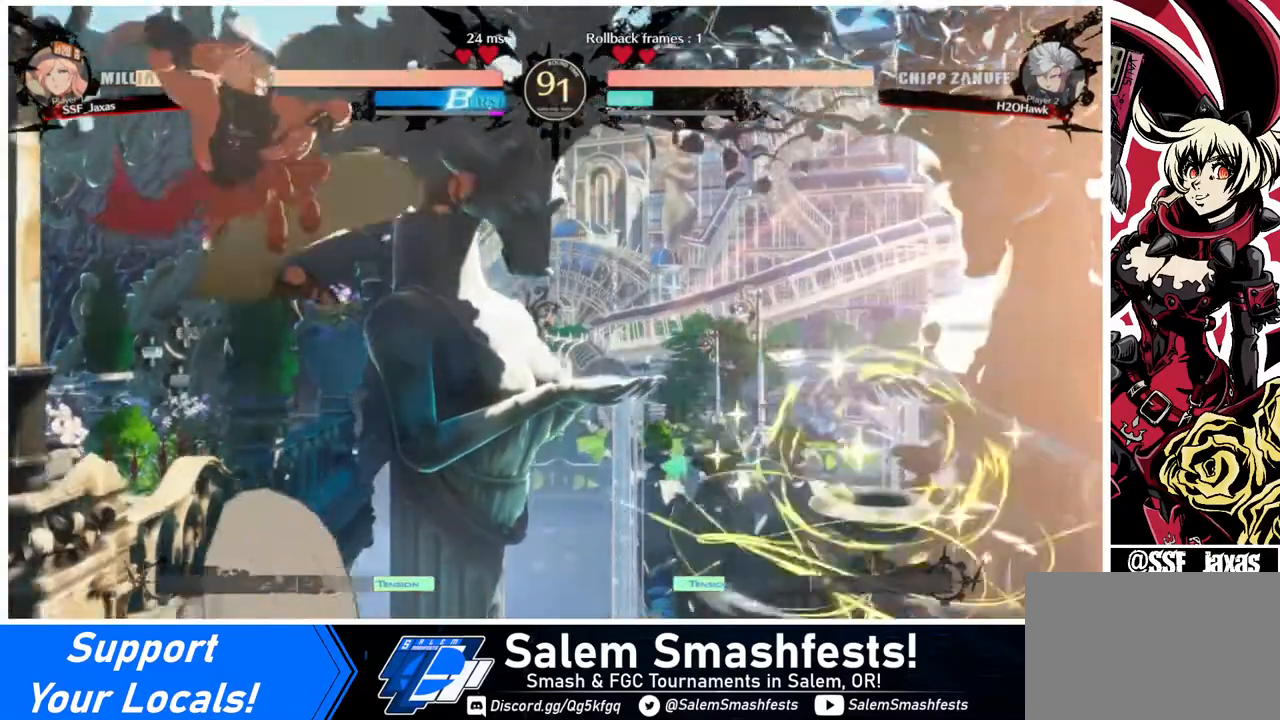
{"buttons": [], "events": [[40, "SQUARE", "up"], [280, "DPAD_DOWN", "up"], [280, "DPAD_RIGHT", "down"], [440, "DPAD_RIGHT", "up"], [440, "TRIANGLE", "down"], [480, "TRIANGLE", "up"]]}
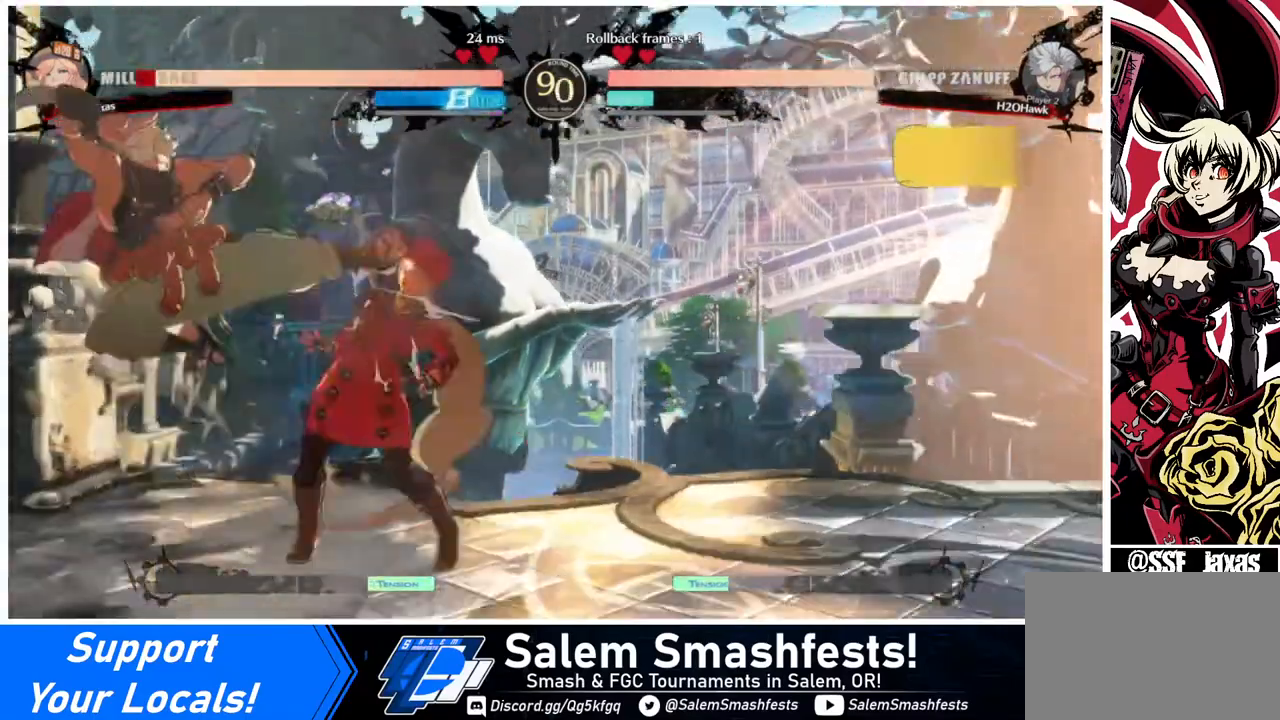
{"buttons": ["DPAD_DOWN", "DPAD_RIGHT"], "events": [[240, "DPAD_RIGHT", "down"], [280, "DPAD_DOWN", "down"]]}
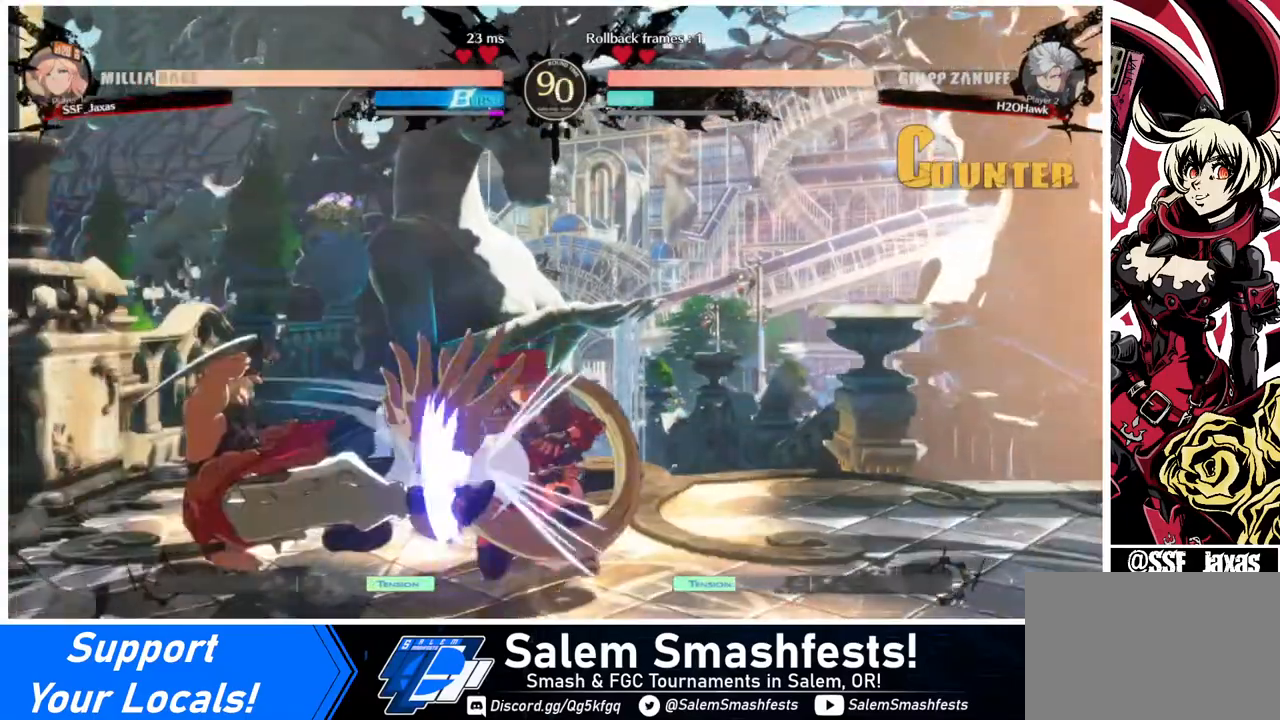
{"buttons": ["DPAD_DOWN", "DPAD_RIGHT"], "events": []}
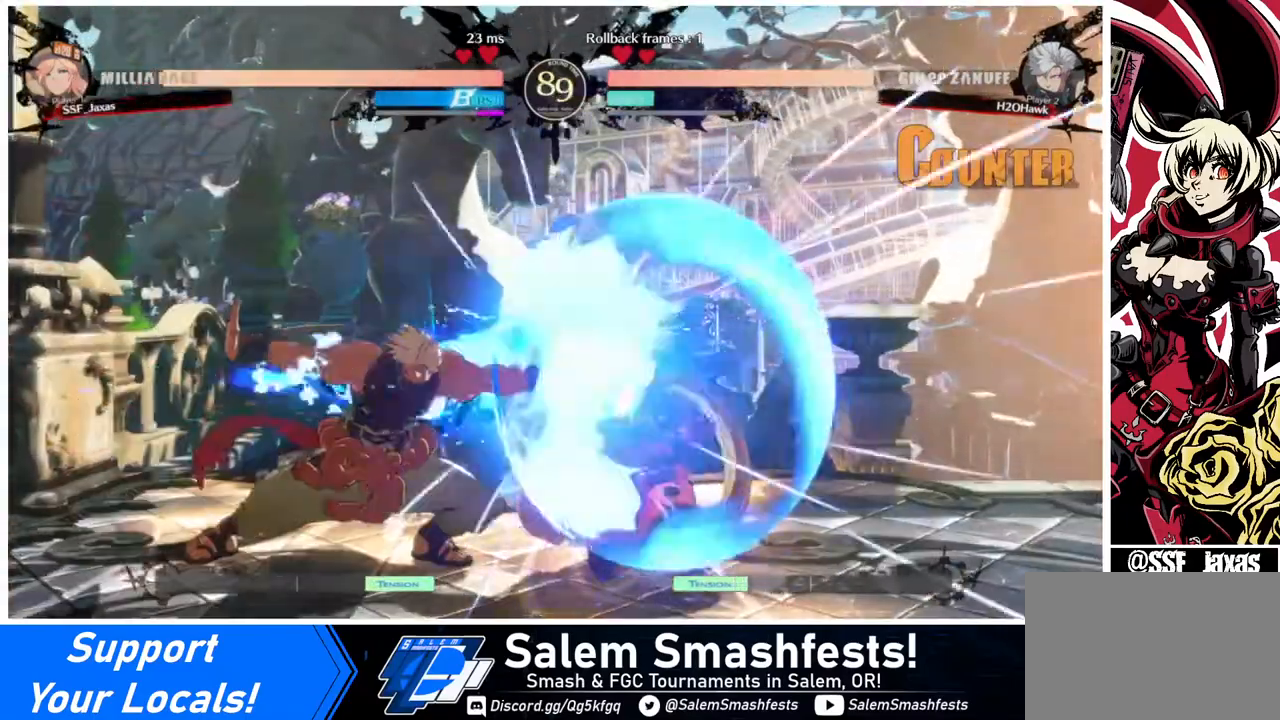
{"buttons": ["DPAD_LEFT"], "events": [[200, "DPAD_DOWN", "up"], [280, "DPAD_RIGHT", "up"], [320, "DPAD_LEFT", "down"], [400, "DPAD_LEFT", "up"], [480, "DPAD_LEFT", "down"]]}
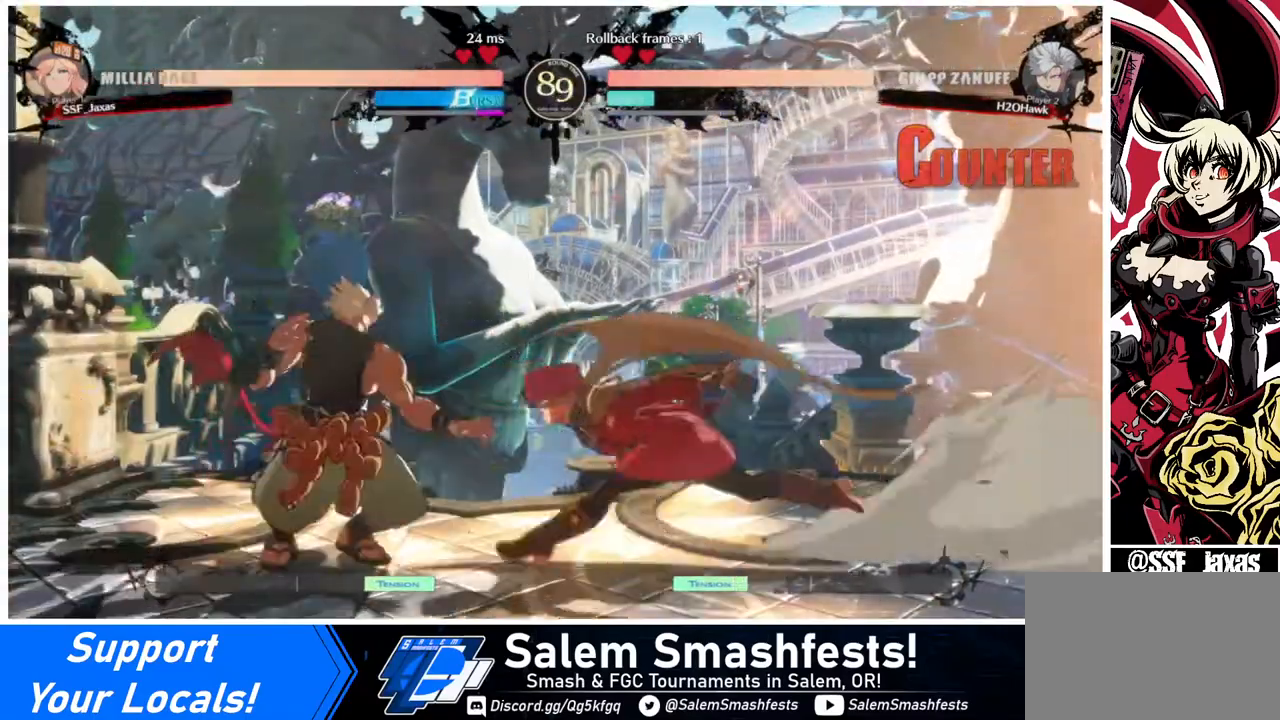
{"buttons": [], "events": [[80, "TRIANGLE", "down"], [160, "DPAD_LEFT", "up"], [240, "TRIANGLE", "up"]]}
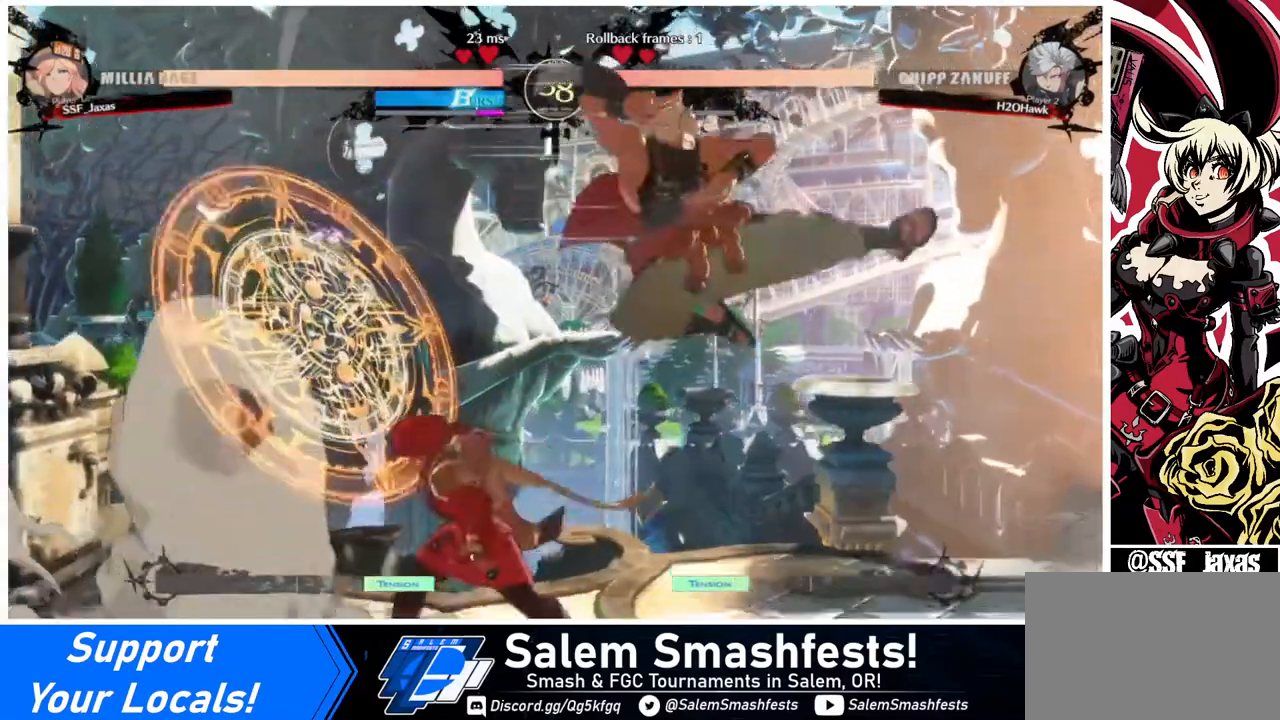
{"buttons": ["R1"], "events": [[80, "DPAD_RIGHT", "down"], [120, "DPAD_RIGHT", "up"], [120, "TRIANGLE", "down"], [160, "TRIANGLE", "up"], [440, "R1", "down"]]}
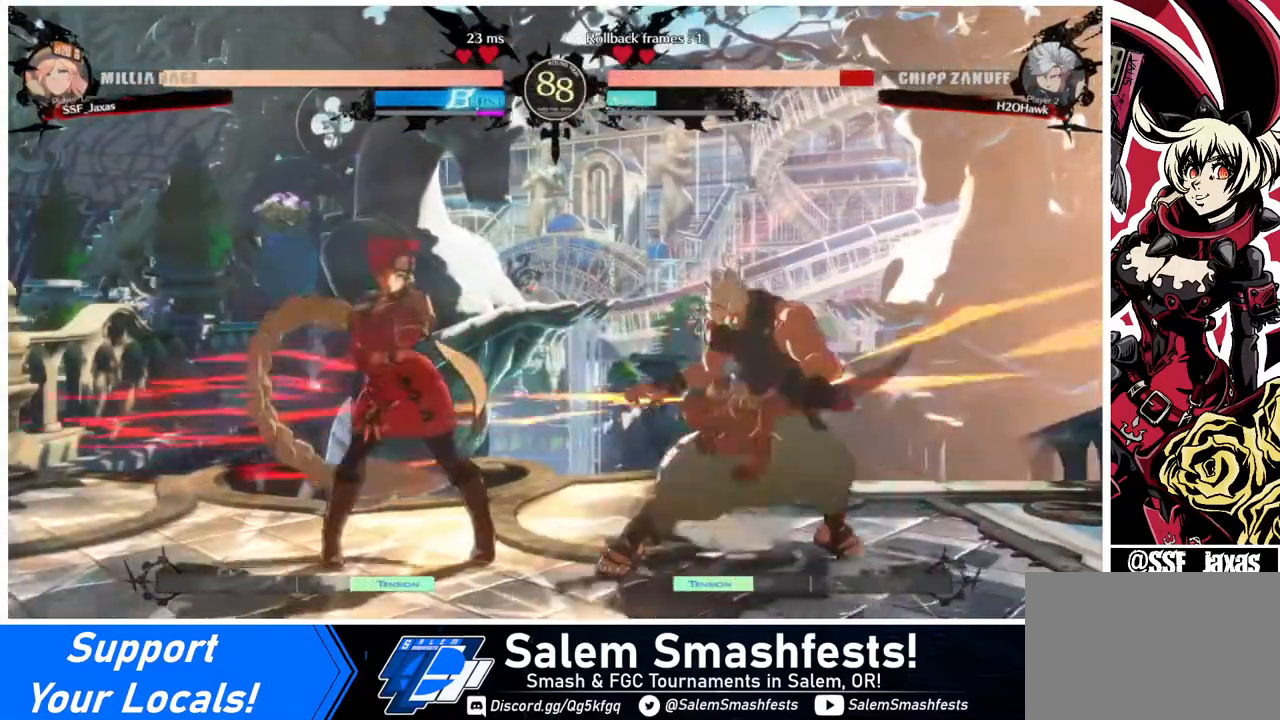
{"buttons": [], "events": [[40, "R1", "up"], [240, "DPAD_DOWN", "down"], [320, "DPAD_RIGHT", "down"], [360, "DPAD_DOWN", "up"], [440, "DPAD_RIGHT", "up"], [440, "TRIANGLE", "down"], [480, "TRIANGLE", "up"]]}
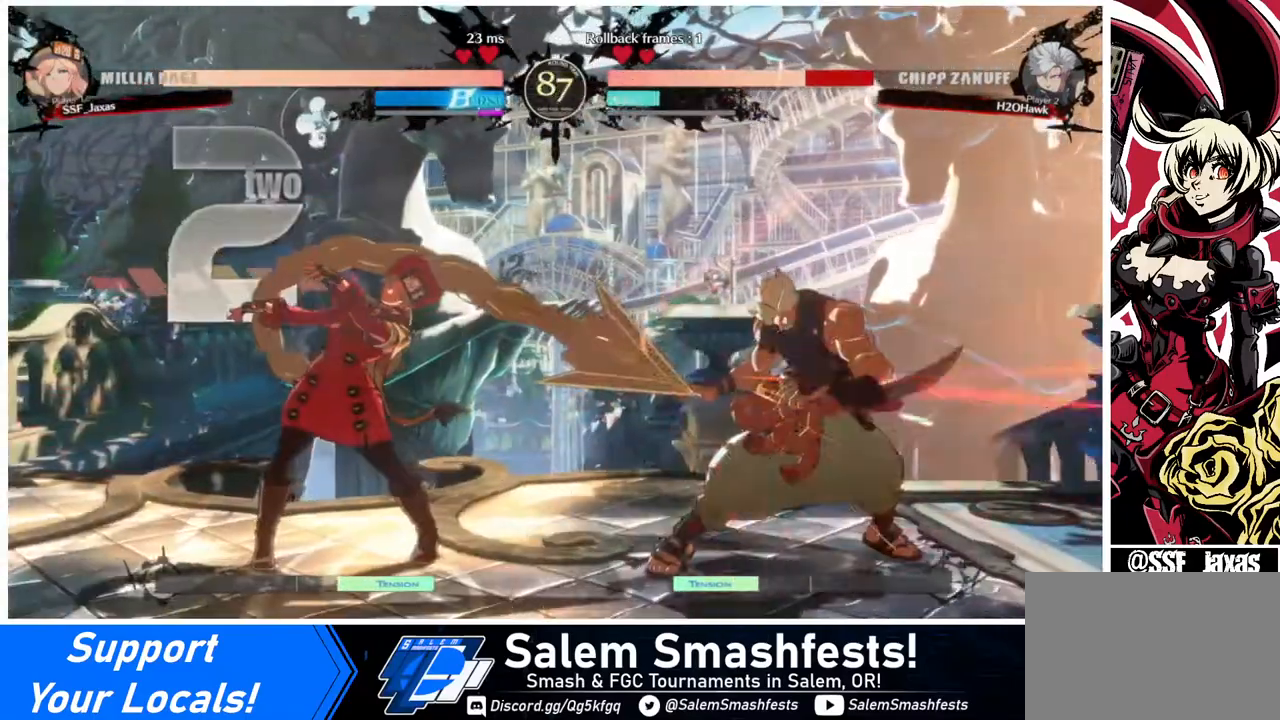
{"buttons": [], "events": []}
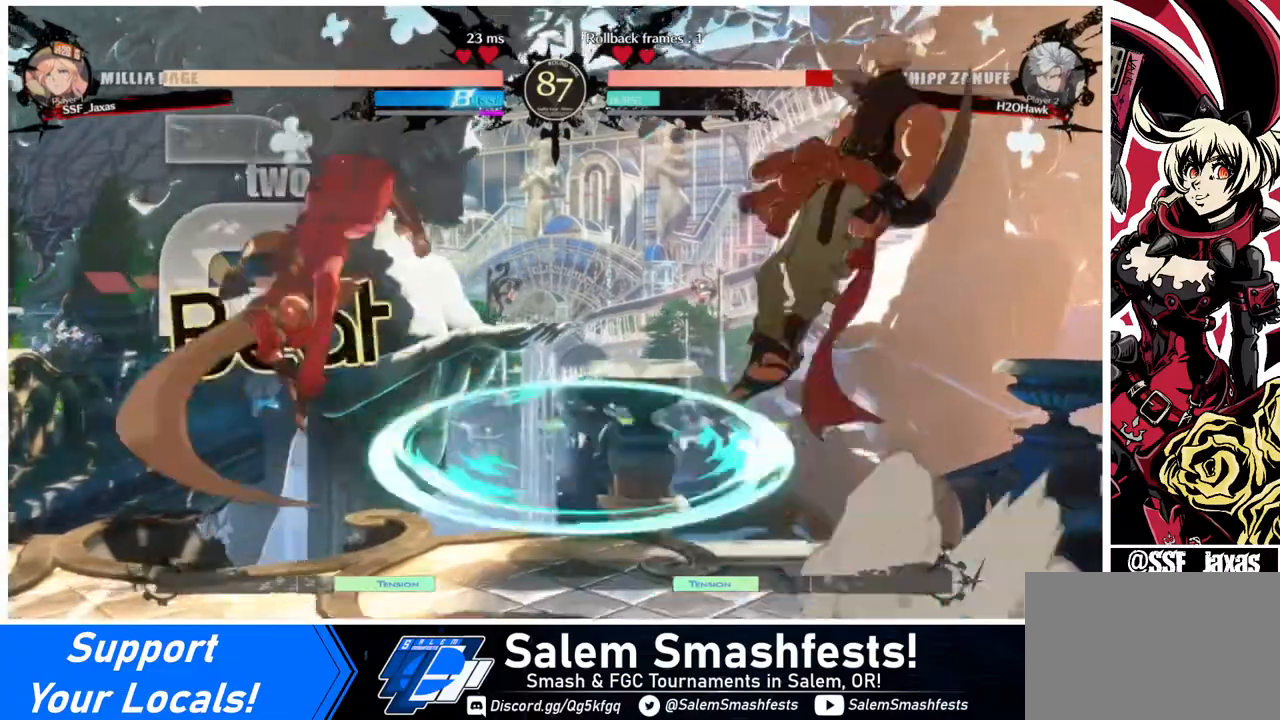
{"buttons": ["DPAD_RIGHT"], "events": [[200, "DPAD_LEFT", "down"], [280, "DPAD_LEFT", "up"], [320, "DPAD_LEFT", "down"], [520, "DPAD_LEFT", "up"], [520, "DPAD_RIGHT", "down"]]}
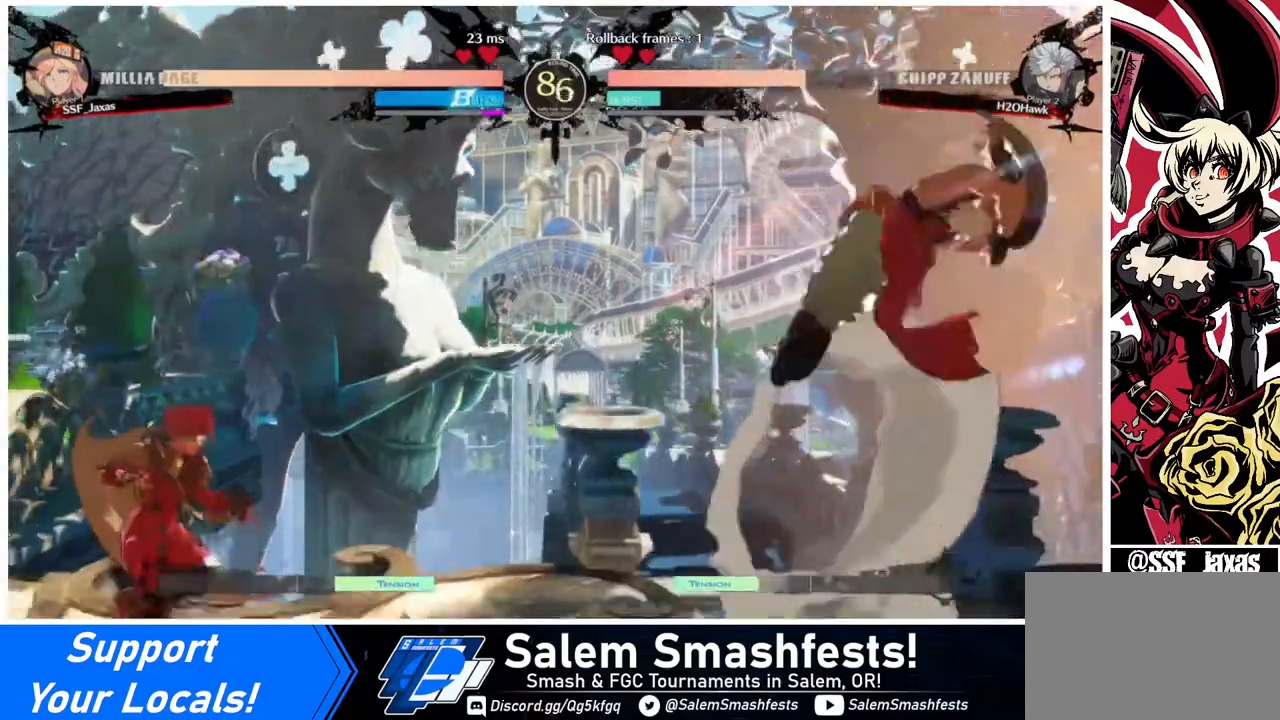
{"buttons": ["CROSS", "DPAD_RIGHT"], "events": [[120, "DPAD_RIGHT", "up"], [160, "DPAD_RIGHT", "down"], [400, "CROSS", "down"]]}